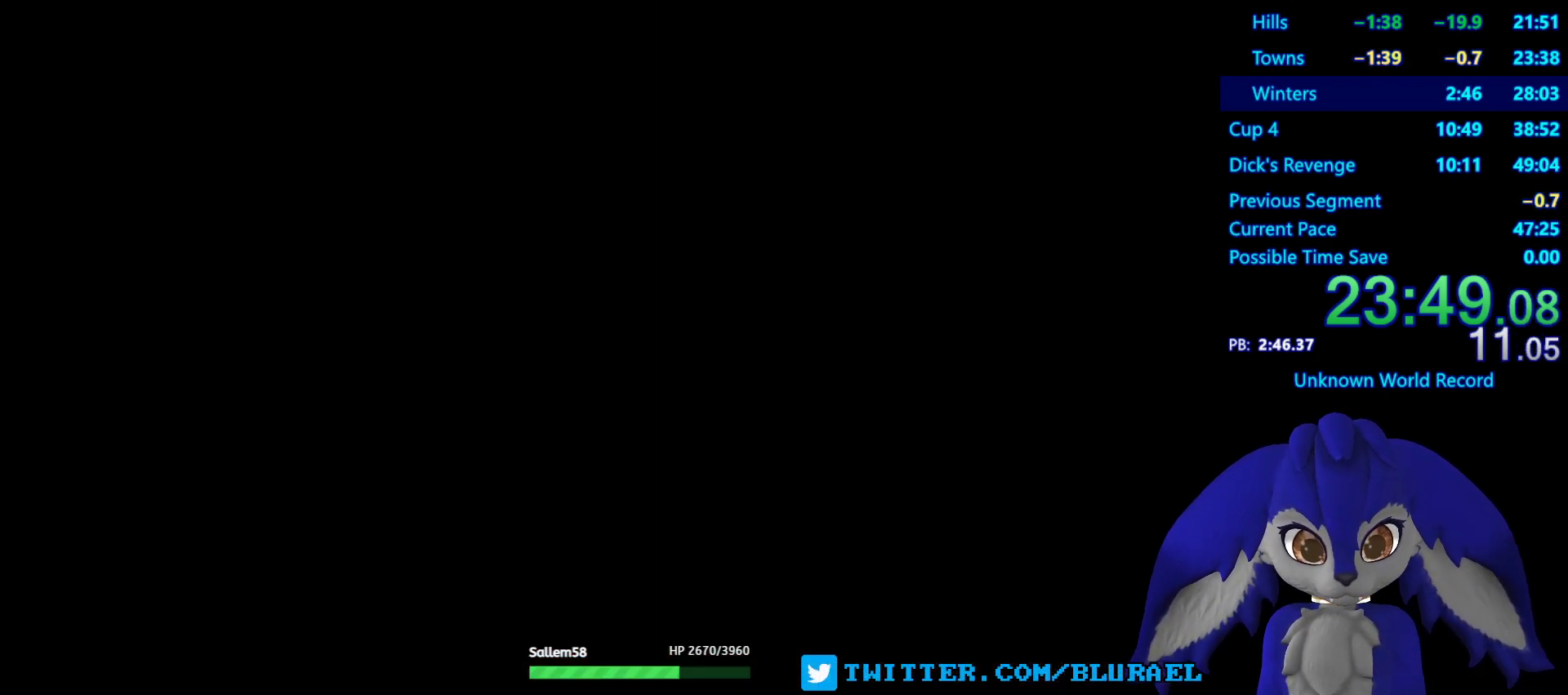
Gameplay with a controller (PlayStation layout); each line is a JSON object with the inputs held at the frame after it. "events" lists button and stick changes between this image and that frame as [ms after this image, input, new state], when the widget could be followed in between. Not read: R3.
{"buttons": ["CROSS"], "left_stick": "center", "right_stick": "center", "events": [[483, "CROSS", "down"]]}
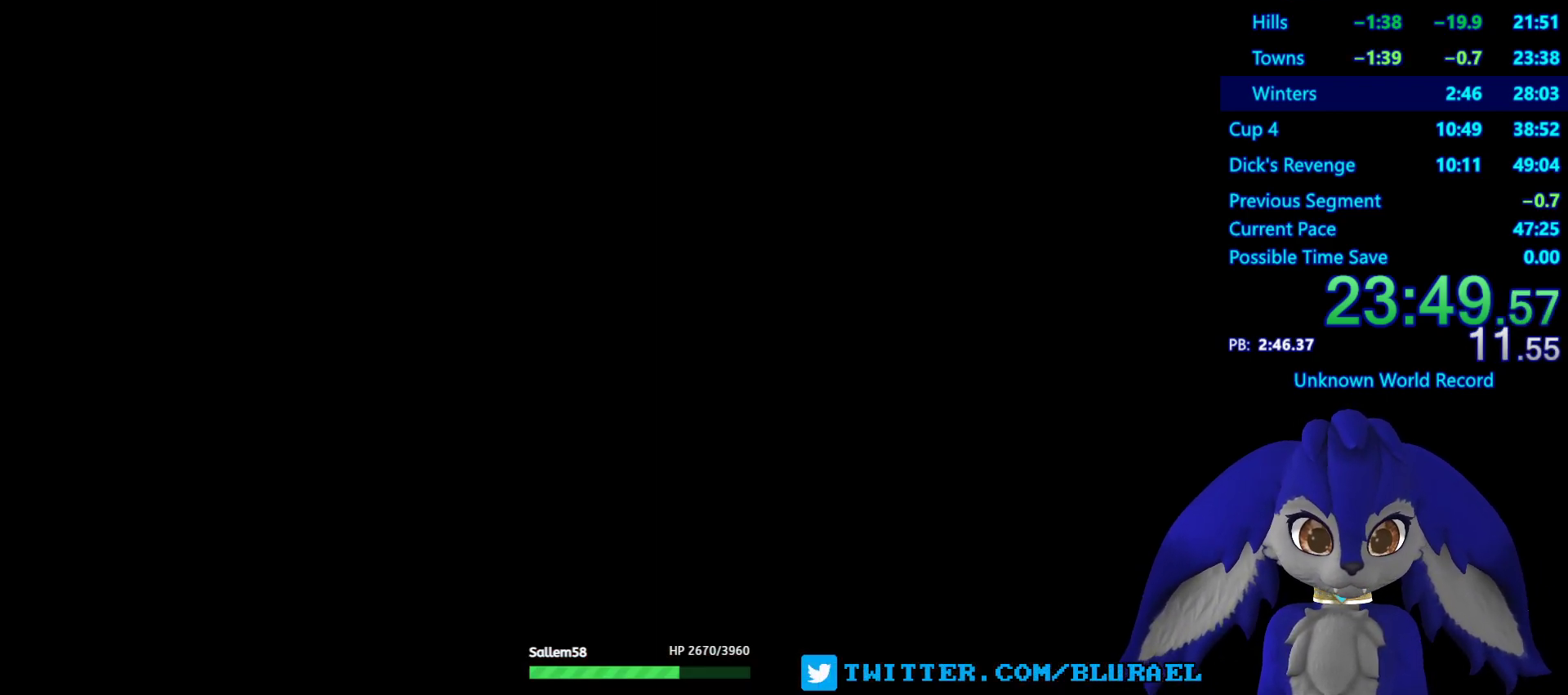
{"buttons": [], "left_stick": "center", "right_stick": "center", "events": [[33, "CROSS", "up"], [133, "CROSS", "down"], [183, "CROSS", "up"], [267, "CROSS", "down"], [317, "CROSS", "up"], [383, "CROSS", "down"], [450, "CROSS", "up"]]}
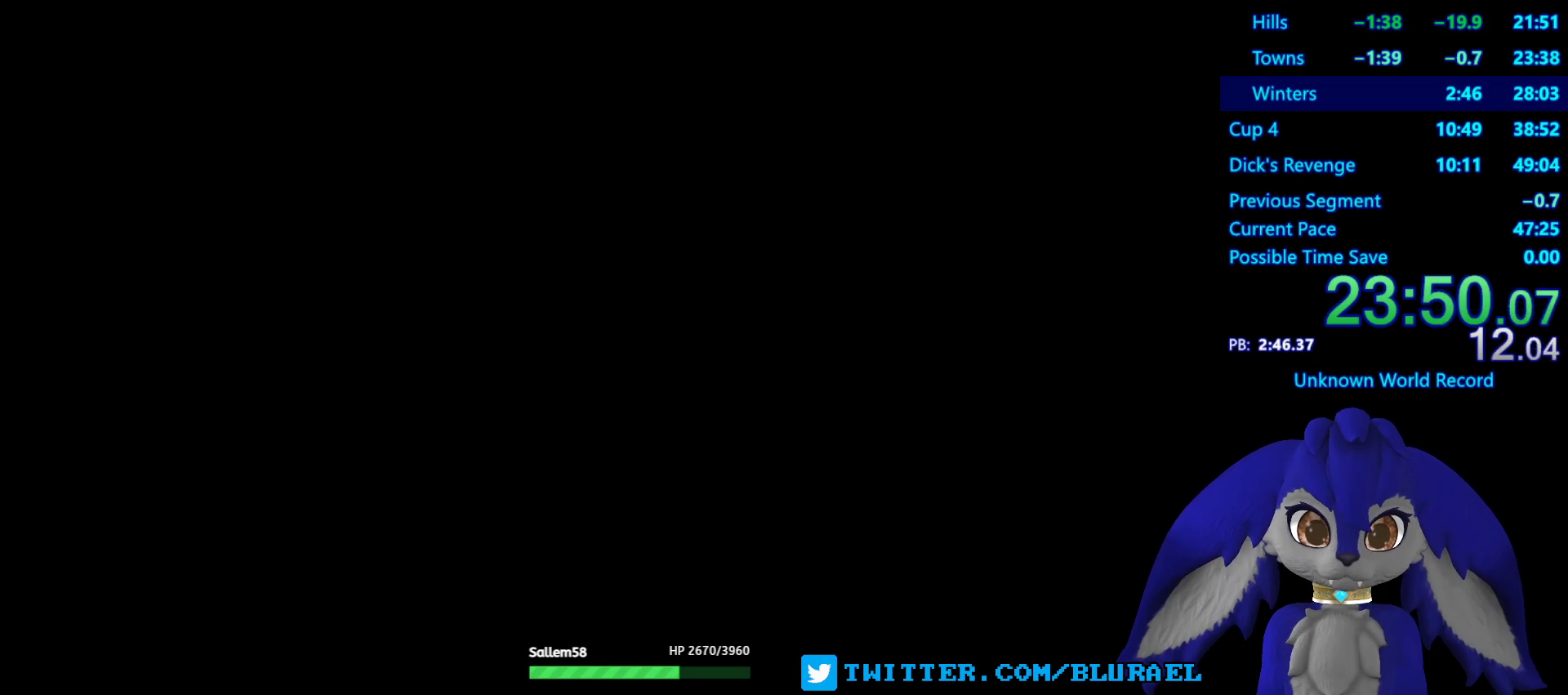
{"buttons": [], "left_stick": "center", "right_stick": "center", "events": [[17, "CROSS", "down"], [67, "CROSS", "up"], [150, "CROSS", "down"], [200, "CROSS", "up"], [283, "CROSS", "down"], [333, "CROSS", "up"], [417, "CROSS", "down"], [483, "CROSS", "up"]]}
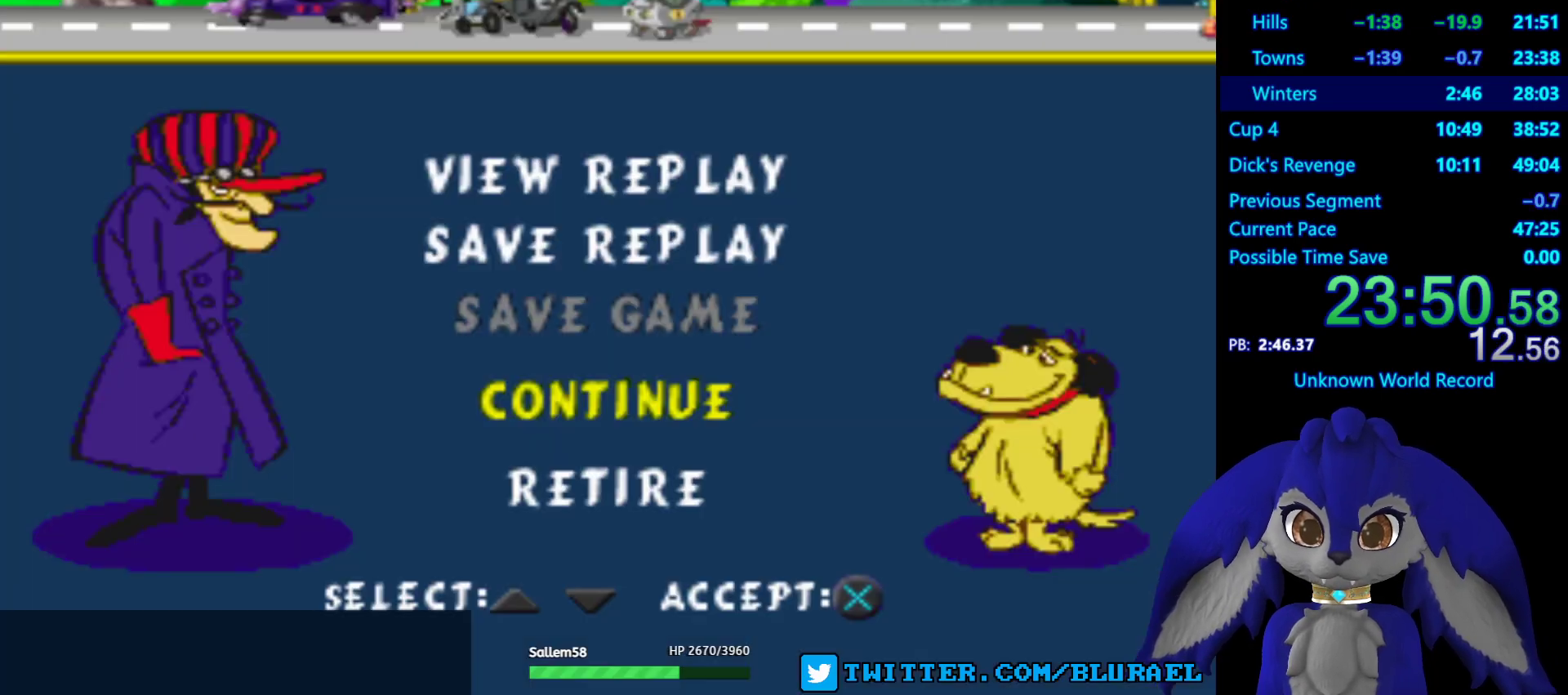
{"buttons": [], "left_stick": "center", "right_stick": "center", "events": [[33, "CROSS", "down"], [100, "CROSS", "up"], [150, "CROSS", "down"], [217, "CROSS", "up"]]}